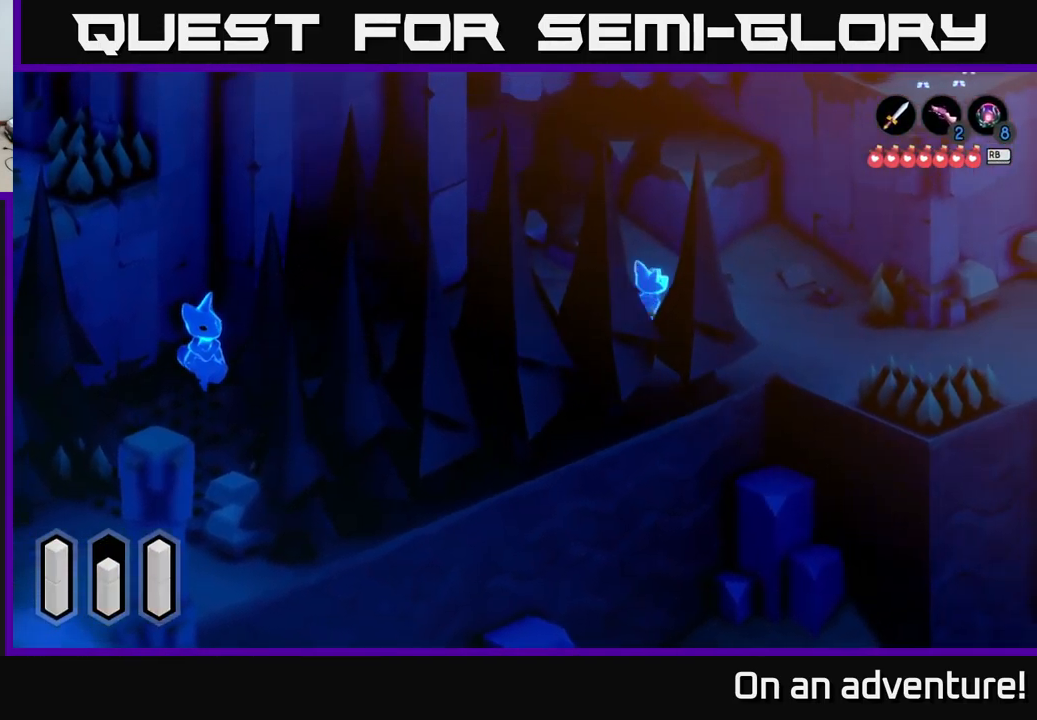
Gameplay with a controller (Xbox layout); each line is a JSON object with the inputs held at the frame after it. "events" lists button and stick changes between this image and that frame as [ms after this image, input, new state], when the widget could be followed in between.
{"buttons": ["A"], "left_stick": "down-right", "right_stick": "center", "events": [[333, "left_stick", "down-right"]]}
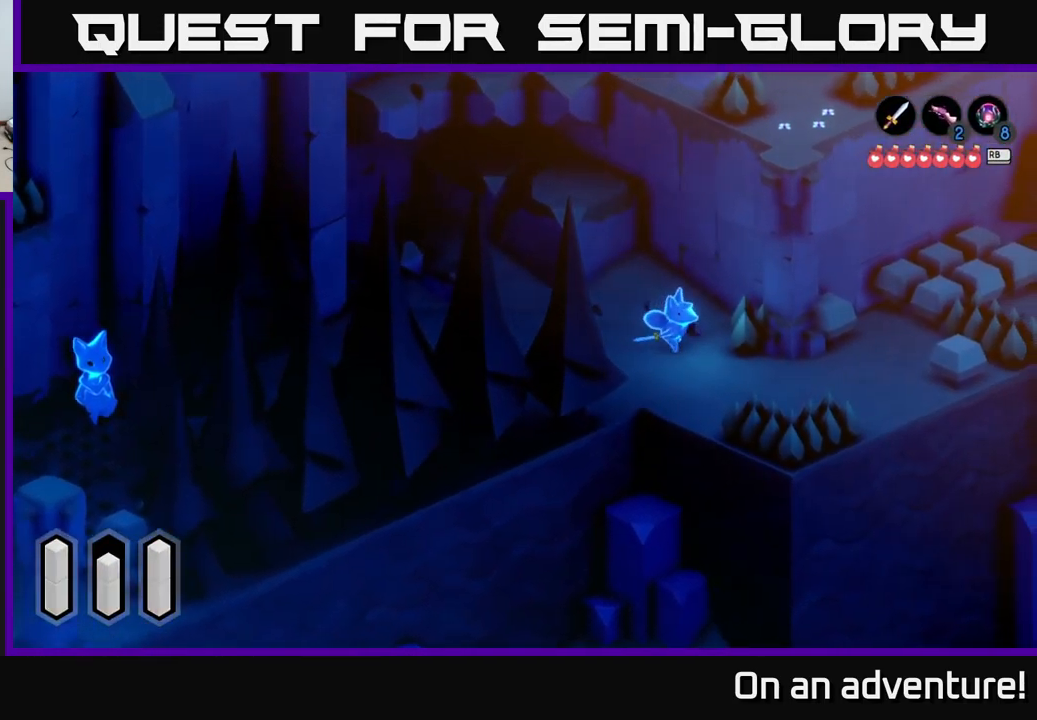
{"buttons": ["A"], "left_stick": "center", "right_stick": "center", "events": [[50, "left_stick", "center"]]}
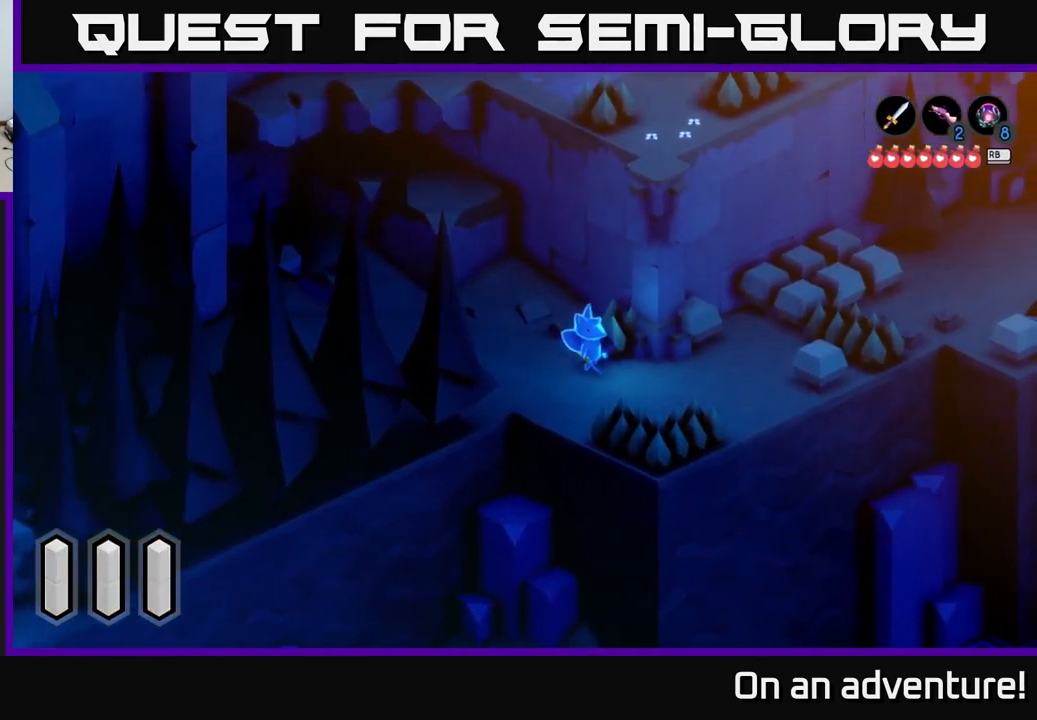
{"buttons": ["A"], "left_stick": "down-right", "right_stick": "center", "events": [[333, "left_stick", "down-right"]]}
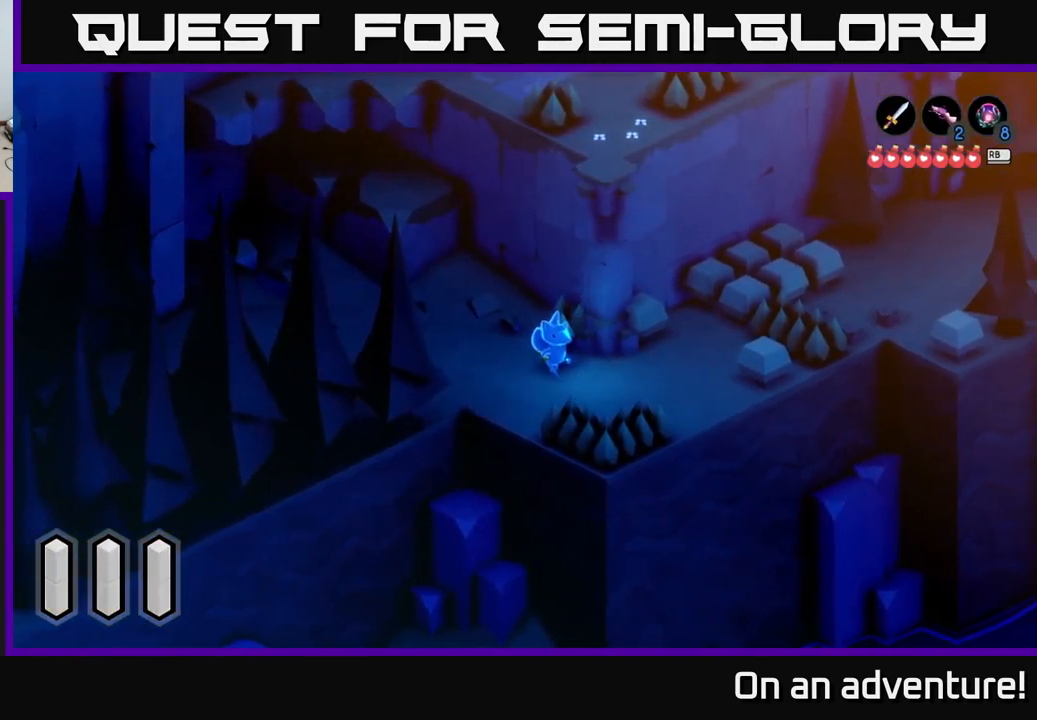
{"buttons": ["A"], "left_stick": "up-right", "right_stick": "center", "events": [[50, "left_stick", "right"], [233, "left_stick", "up-right"], [283, "A", "up"], [367, "A", "down"]]}
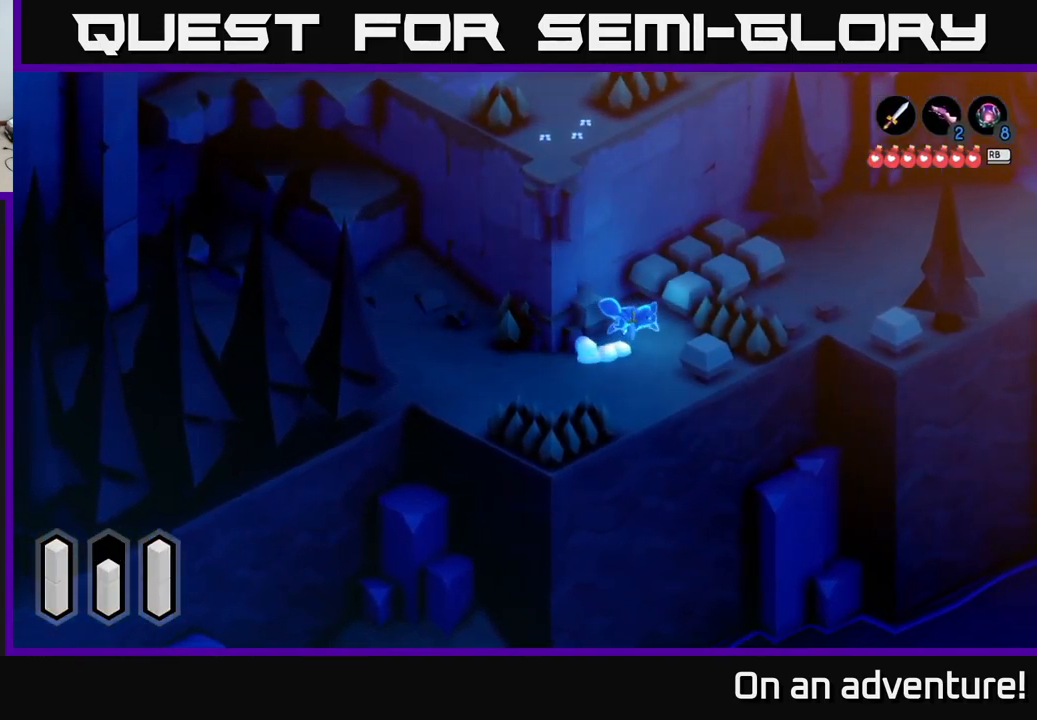
{"buttons": ["A"], "left_stick": "up-right", "right_stick": "center", "events": [[100, "left_stick", "right"], [433, "left_stick", "up-right"]]}
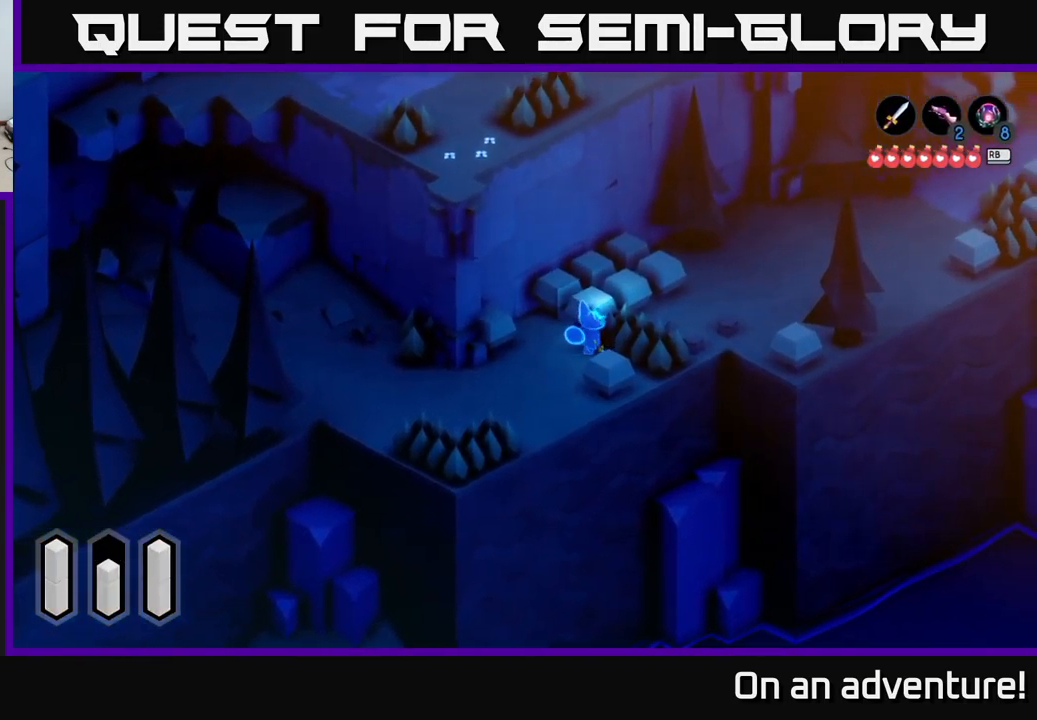
{"buttons": ["A"], "left_stick": "up-right", "right_stick": "center", "events": []}
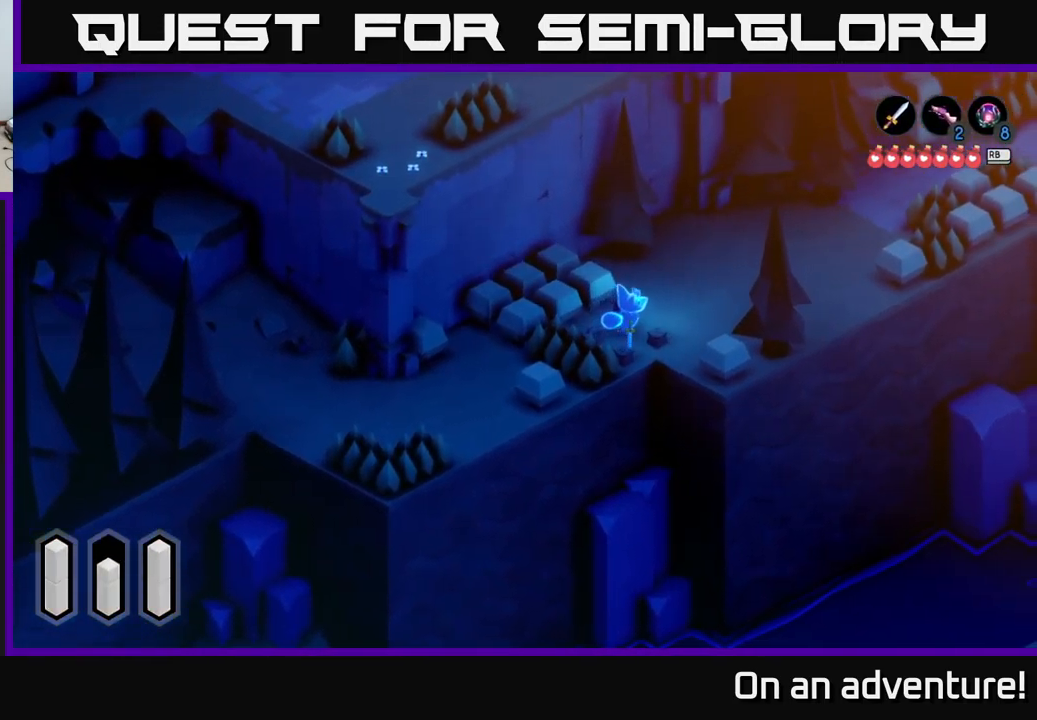
{"buttons": ["A"], "left_stick": "up-right", "right_stick": "center", "events": []}
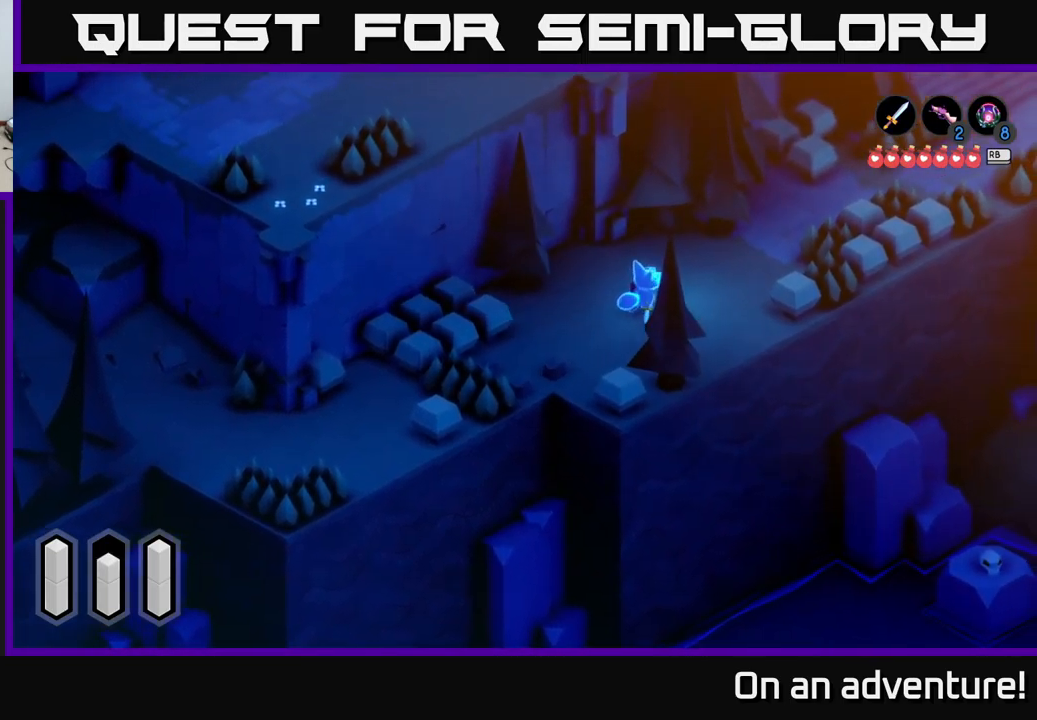
{"buttons": ["A"], "left_stick": "up-right", "right_stick": "center", "events": []}
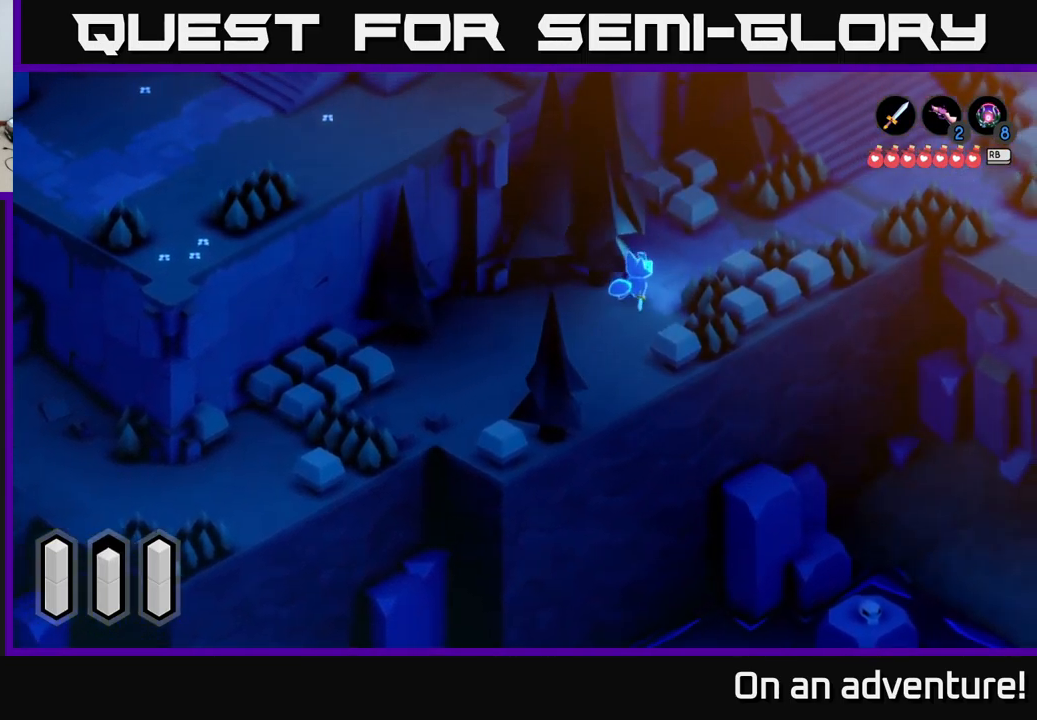
{"buttons": ["A"], "left_stick": "up-right", "right_stick": "center", "events": []}
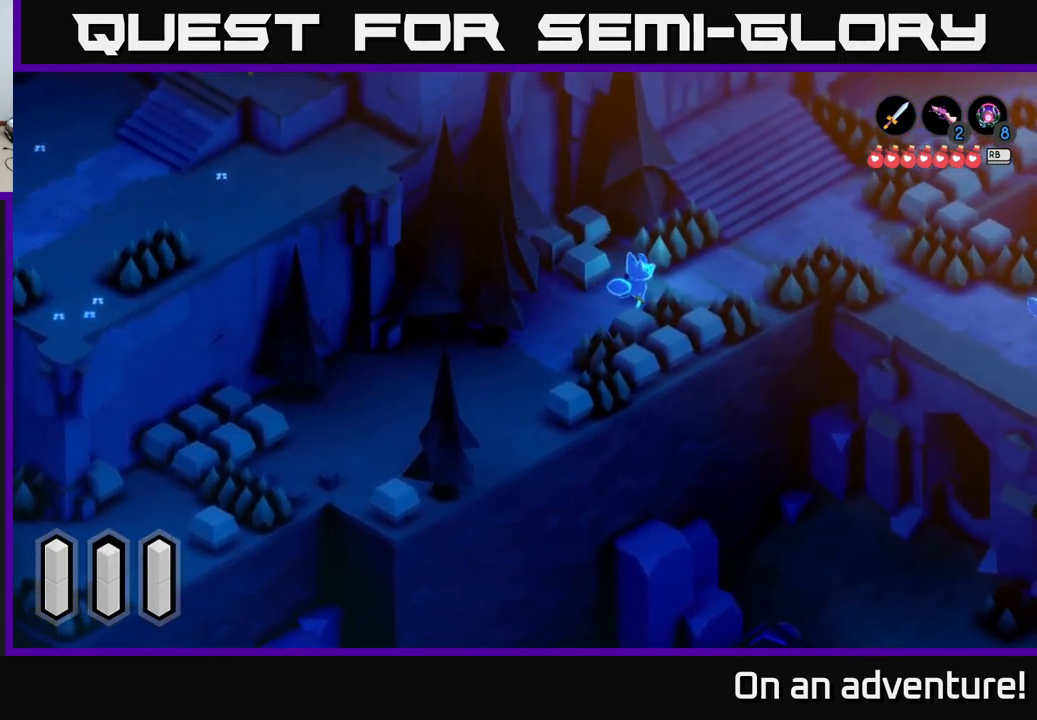
{"buttons": ["A"], "left_stick": "up-right", "right_stick": "center", "events": []}
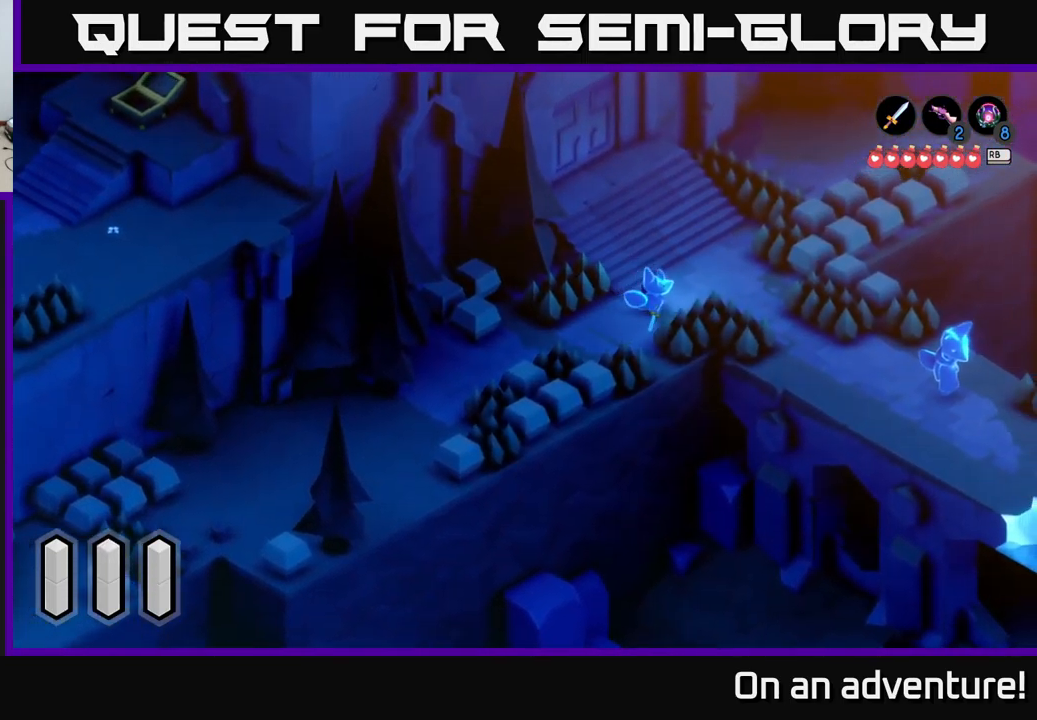
{"buttons": ["A"], "left_stick": "down-right", "right_stick": "center", "events": [[150, "left_stick", "right"], [334, "left_stick", "down-right"]]}
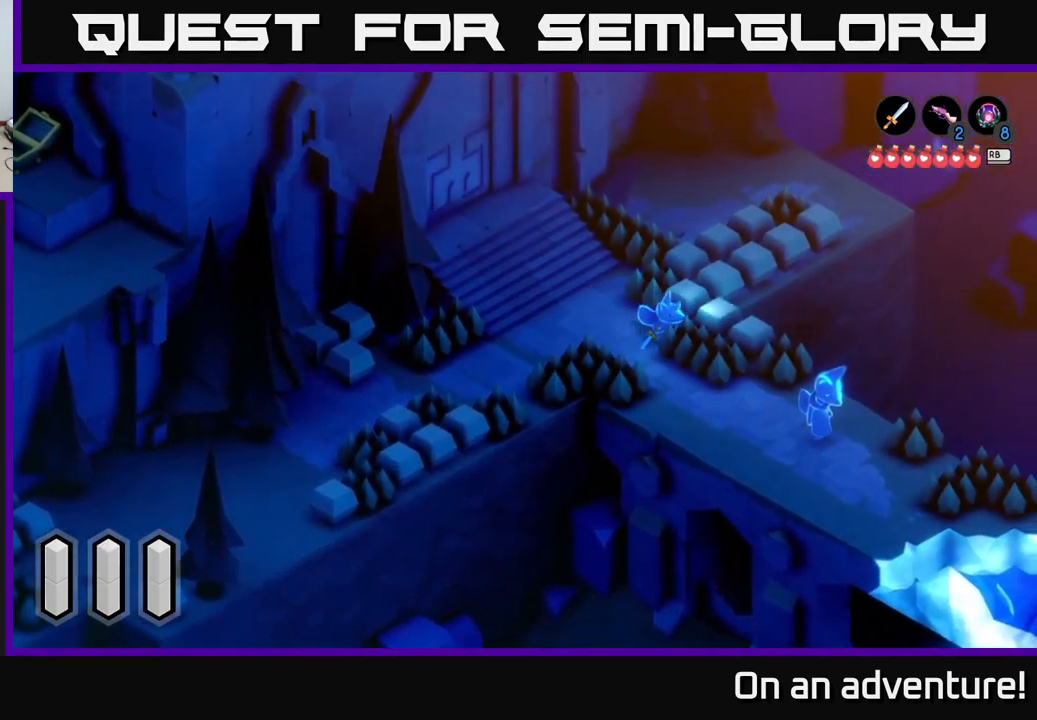
{"buttons": [], "left_stick": "down-right", "right_stick": "center", "events": [[134, "A", "up"]]}
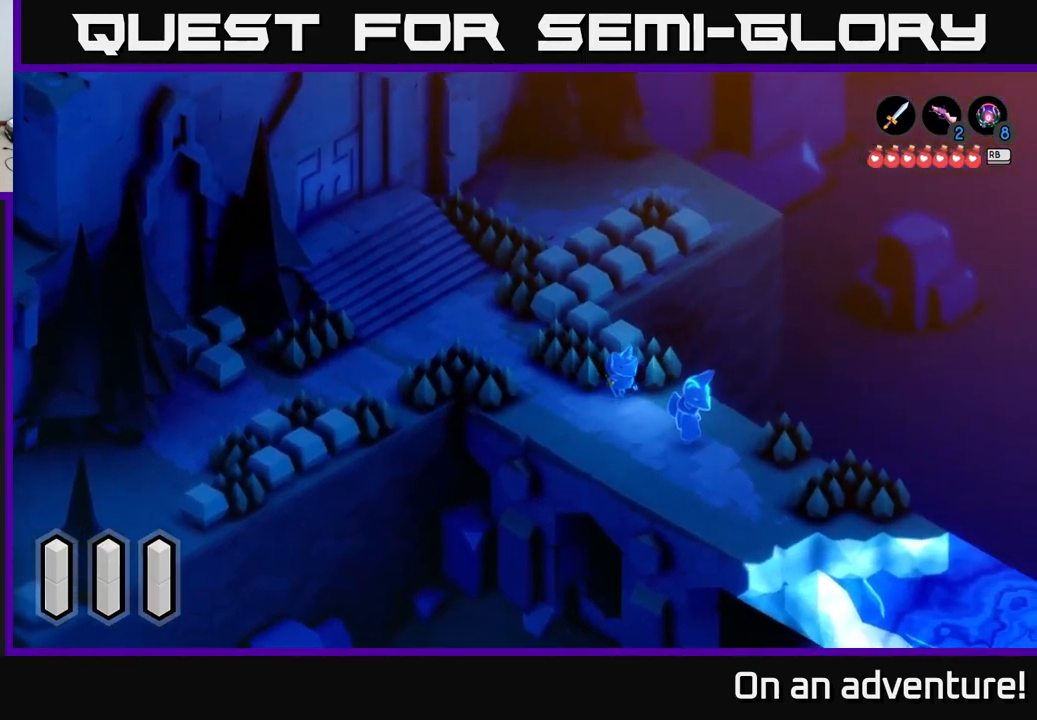
{"buttons": [], "left_stick": "center", "right_stick": "center", "events": [[117, "left_stick", "center"]]}
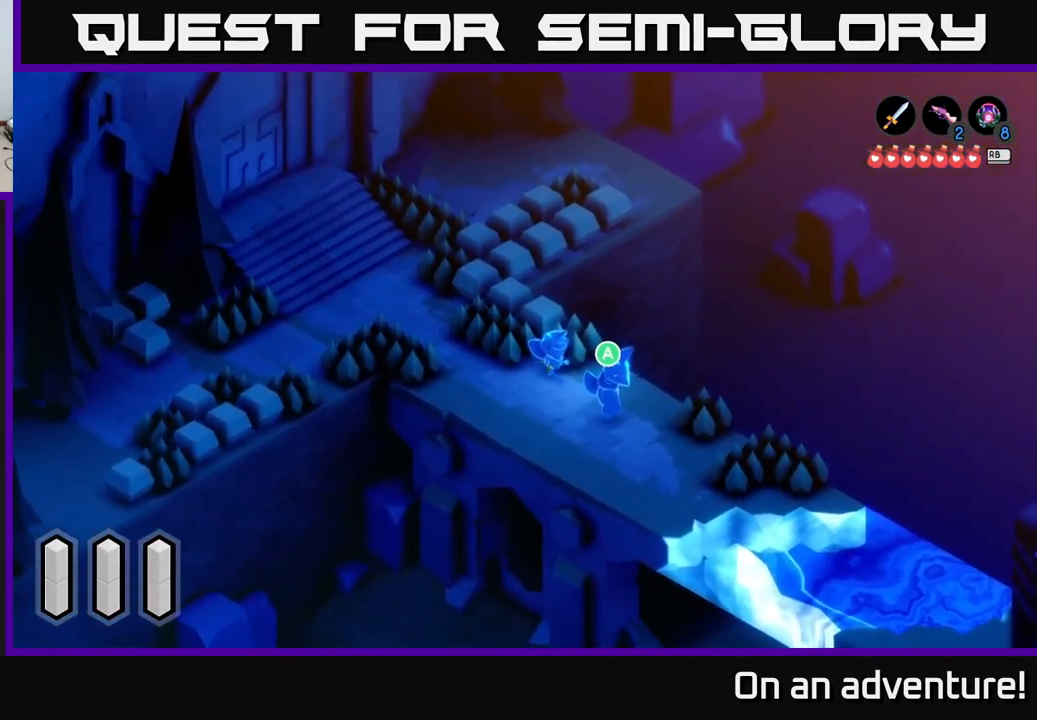
{"buttons": [], "left_stick": "center", "right_stick": "center", "events": []}
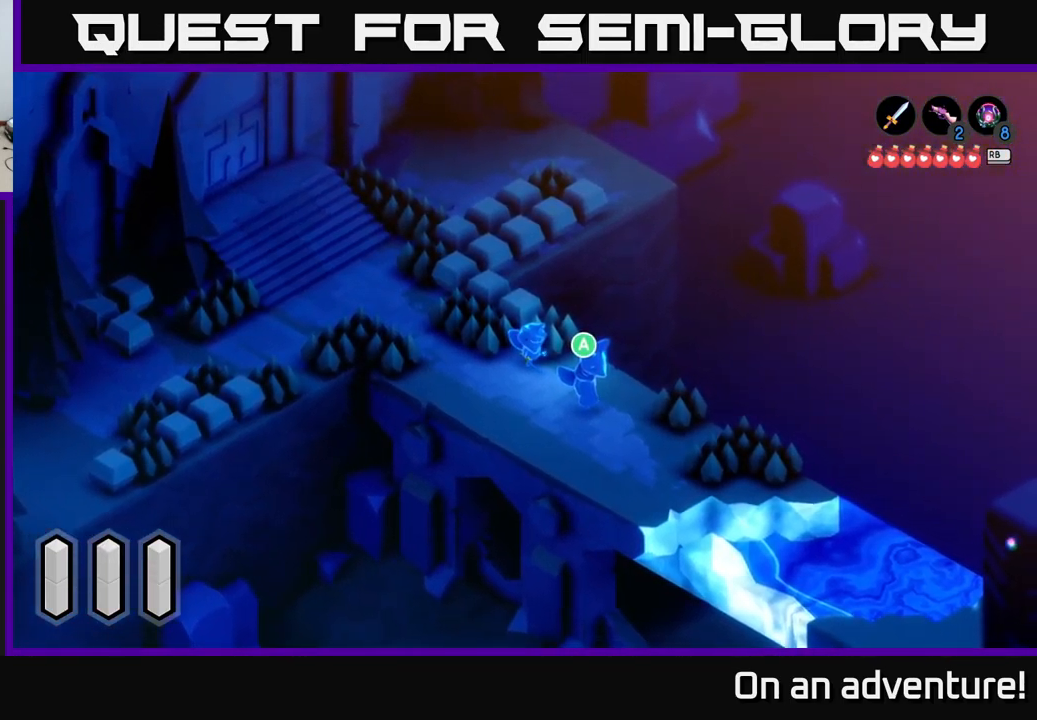
{"buttons": [], "left_stick": "center", "right_stick": "center", "events": [[150, "A", "down"], [267, "A", "up"]]}
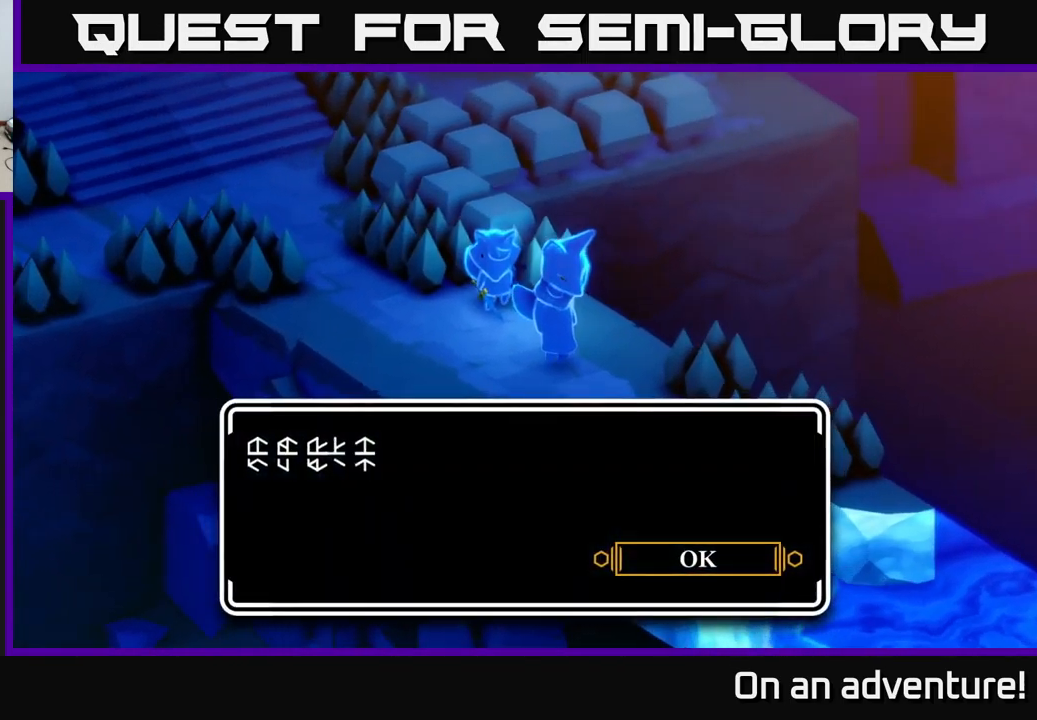
{"buttons": [], "left_stick": "center", "right_stick": "center", "events": []}
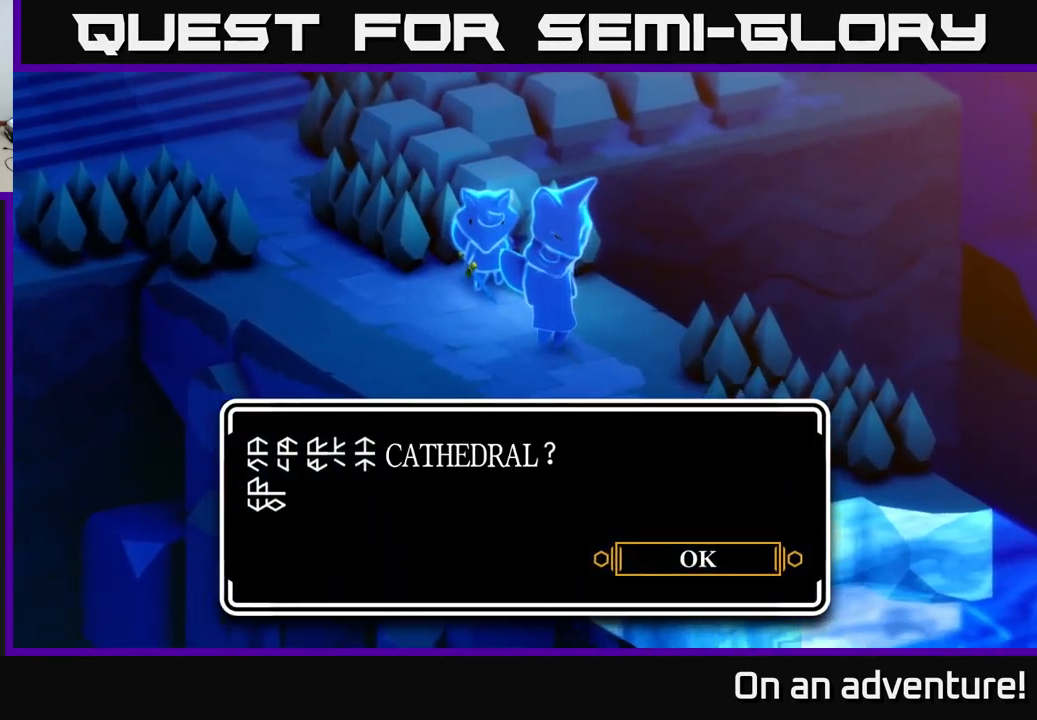
{"buttons": [], "left_stick": "center", "right_stick": "center", "events": []}
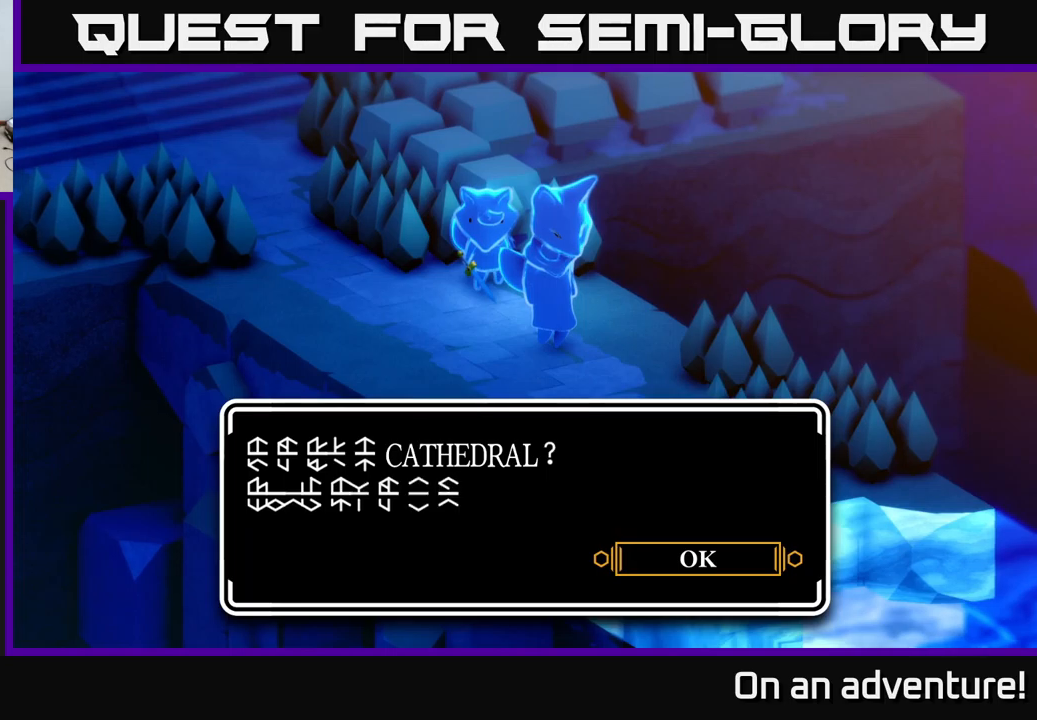
{"buttons": [], "left_stick": "center", "right_stick": "center", "events": []}
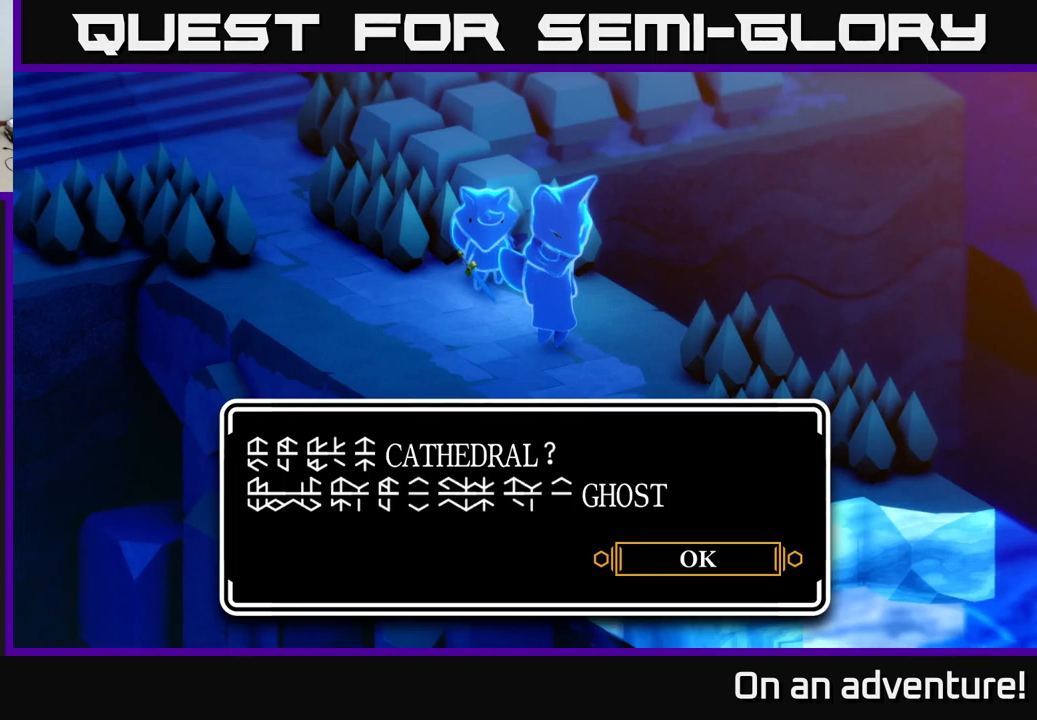
{"buttons": [], "left_stick": "center", "right_stick": "center", "events": []}
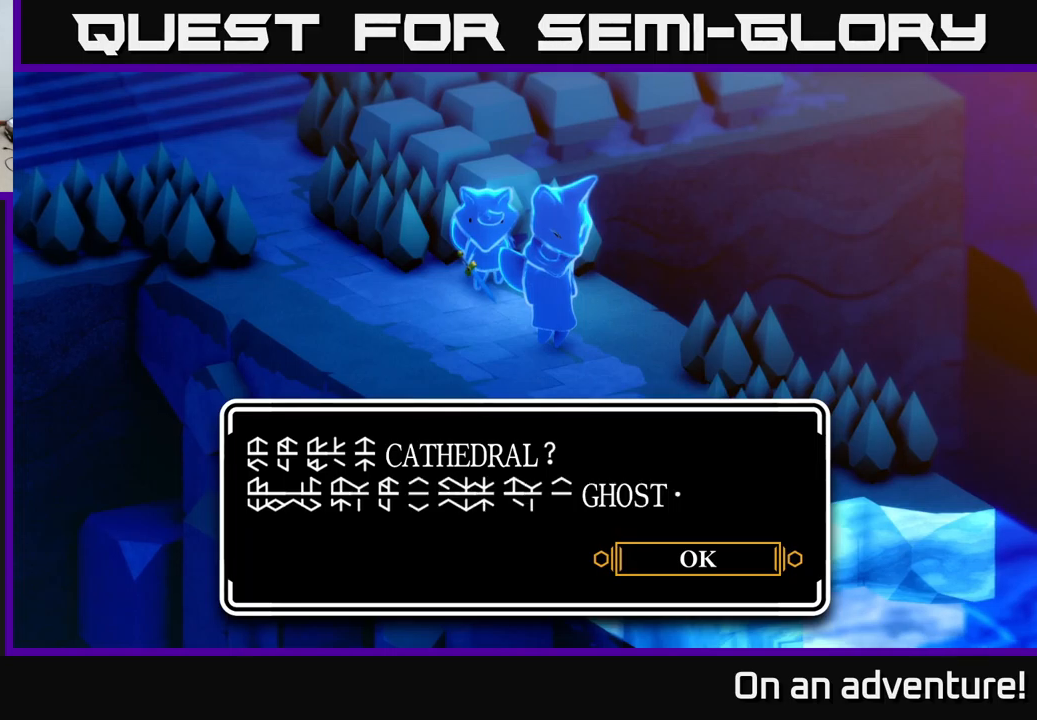
{"buttons": ["A"], "left_stick": "center", "right_stick": "center", "events": [[433, "A", "down"]]}
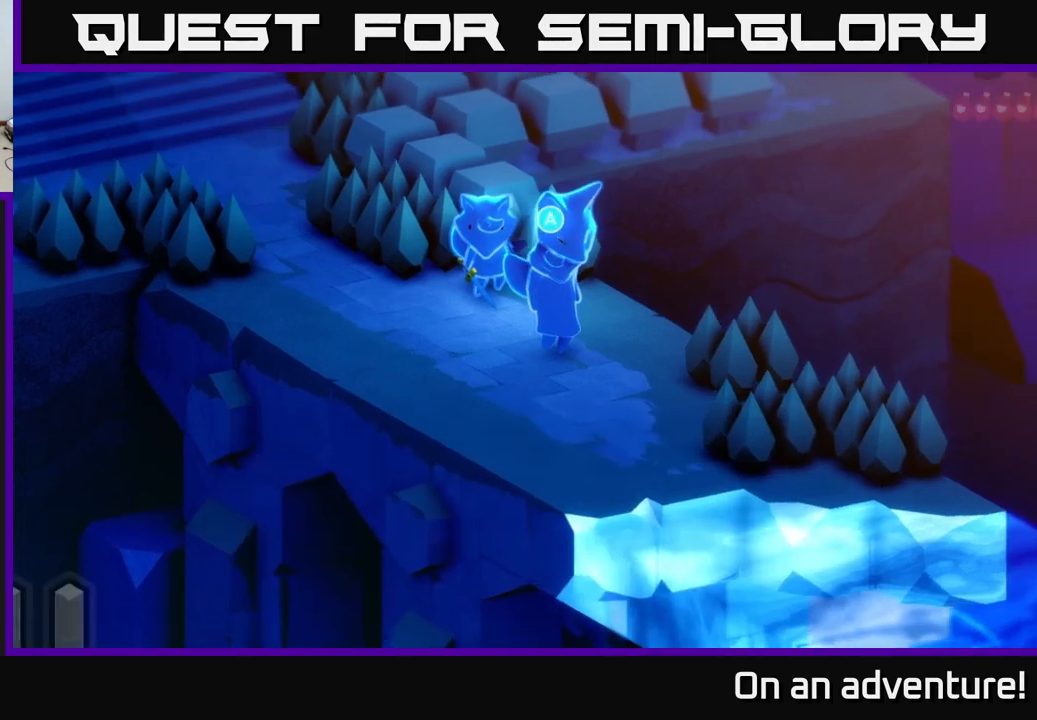
{"buttons": [], "left_stick": "down", "right_stick": "center", "events": [[100, "A", "up"], [283, "left_stick", "down"]]}
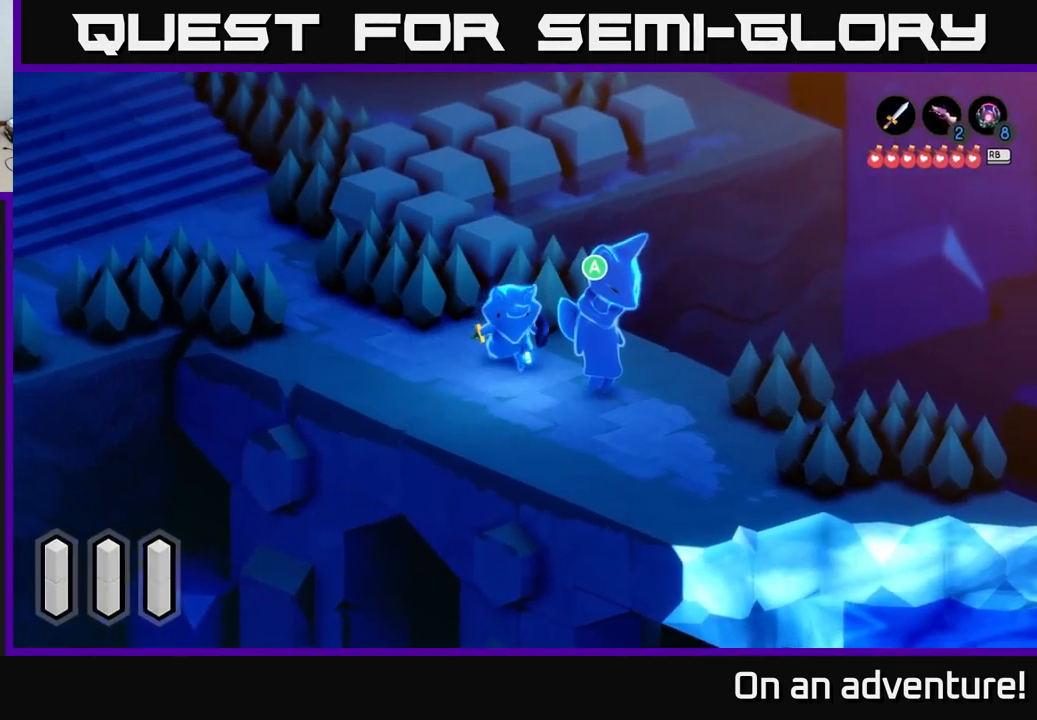
{"buttons": [], "left_stick": "down-right", "right_stick": "center", "events": [[50, "left_stick", "down-right"]]}
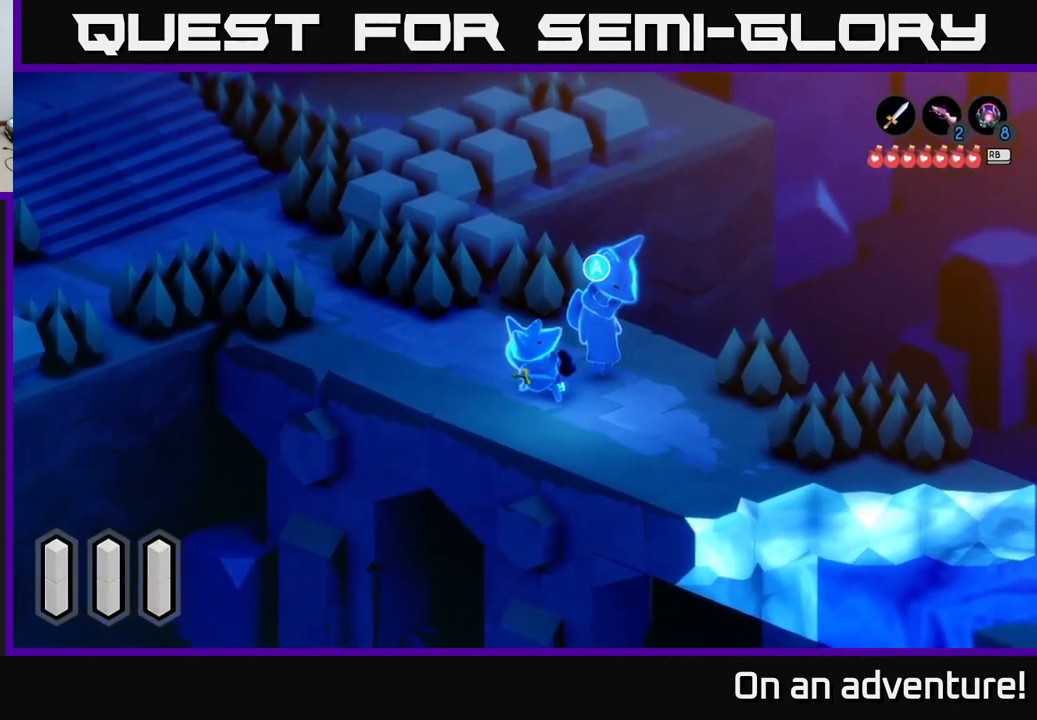
{"buttons": [], "left_stick": "down-right", "right_stick": "center", "events": []}
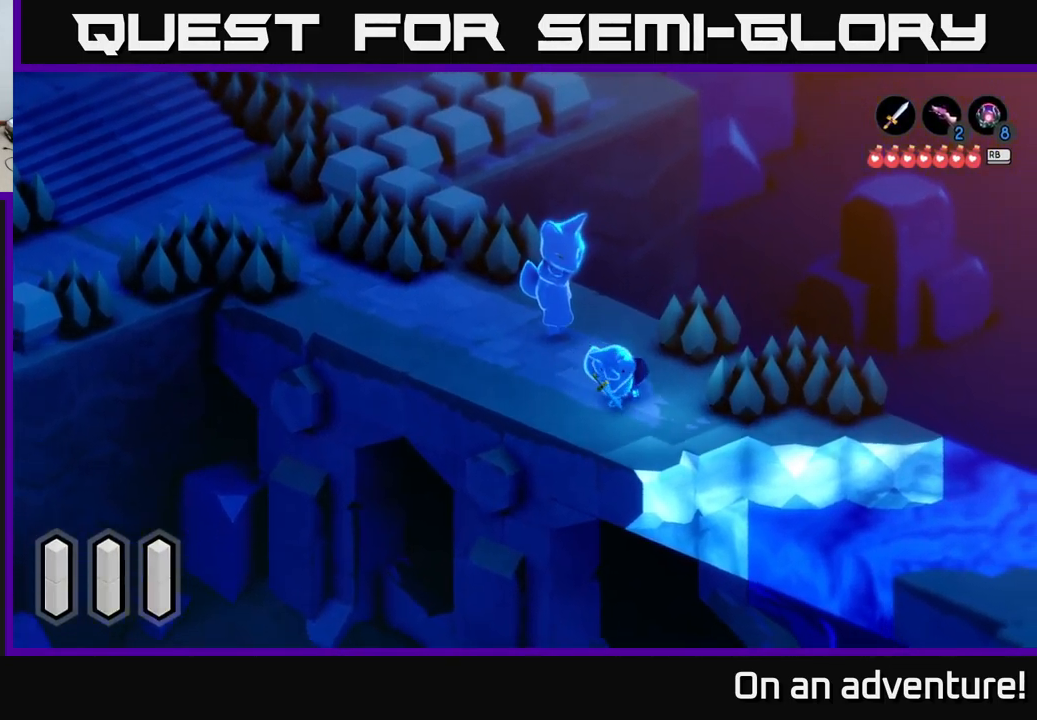
{"buttons": [], "left_stick": "down-right", "right_stick": "center", "events": []}
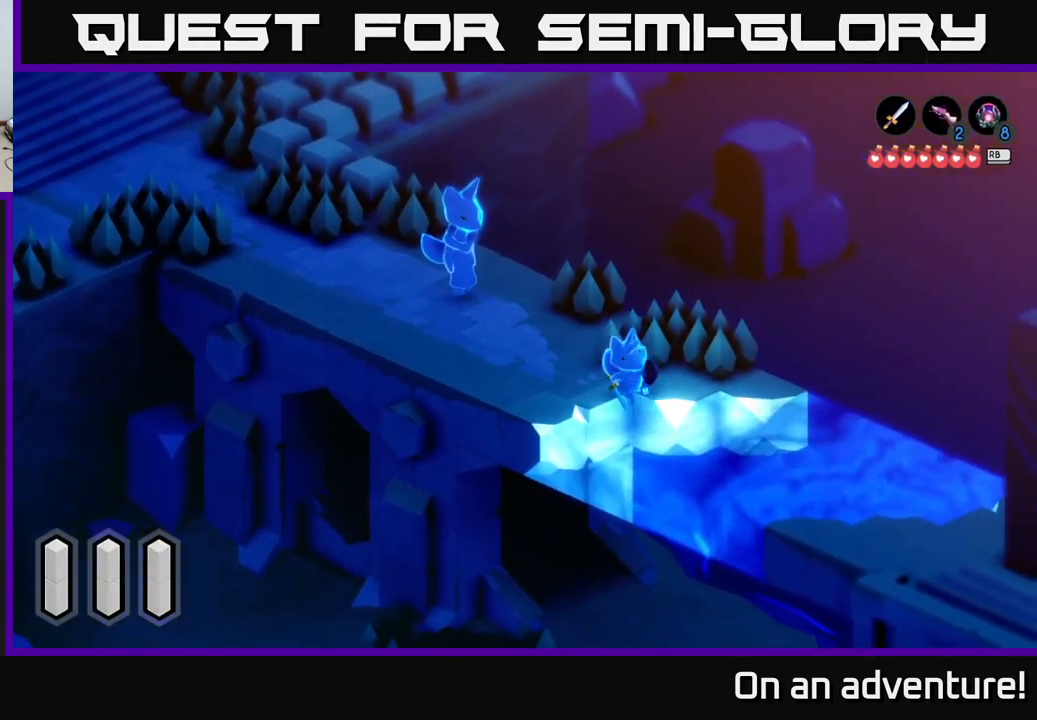
{"buttons": [], "left_stick": "down-right", "right_stick": "center", "events": []}
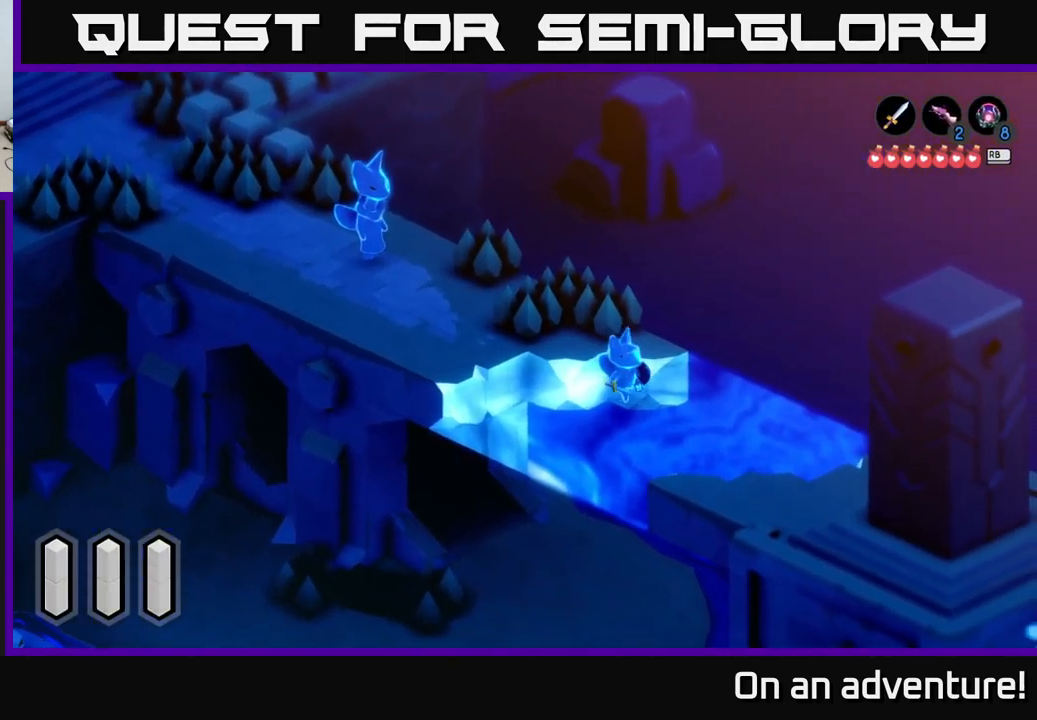
{"buttons": [], "left_stick": "down-right", "right_stick": "center", "events": []}
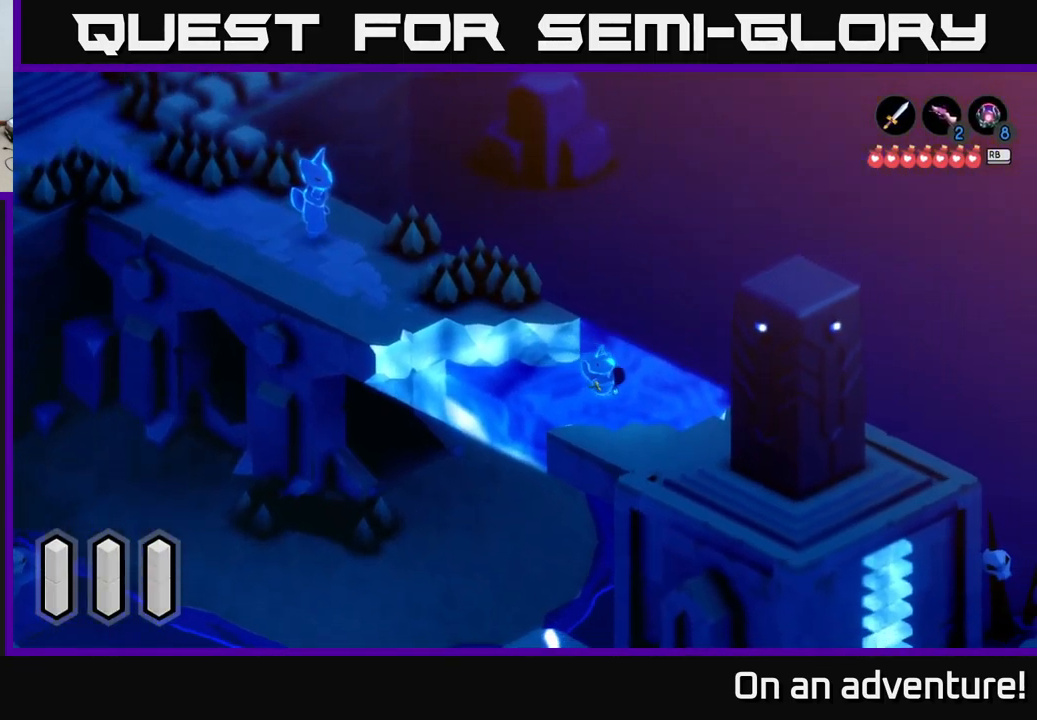
{"buttons": [], "left_stick": "down-right", "right_stick": "center", "events": []}
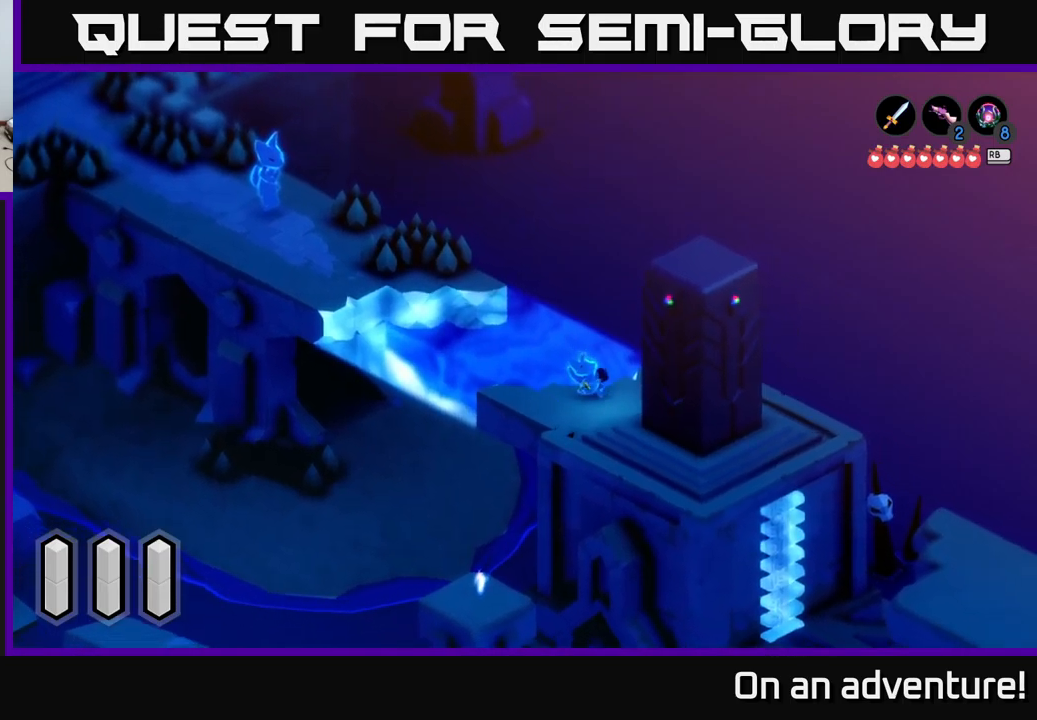
{"buttons": [], "left_stick": "center", "right_stick": "center", "events": [[433, "left_stick", "center"]]}
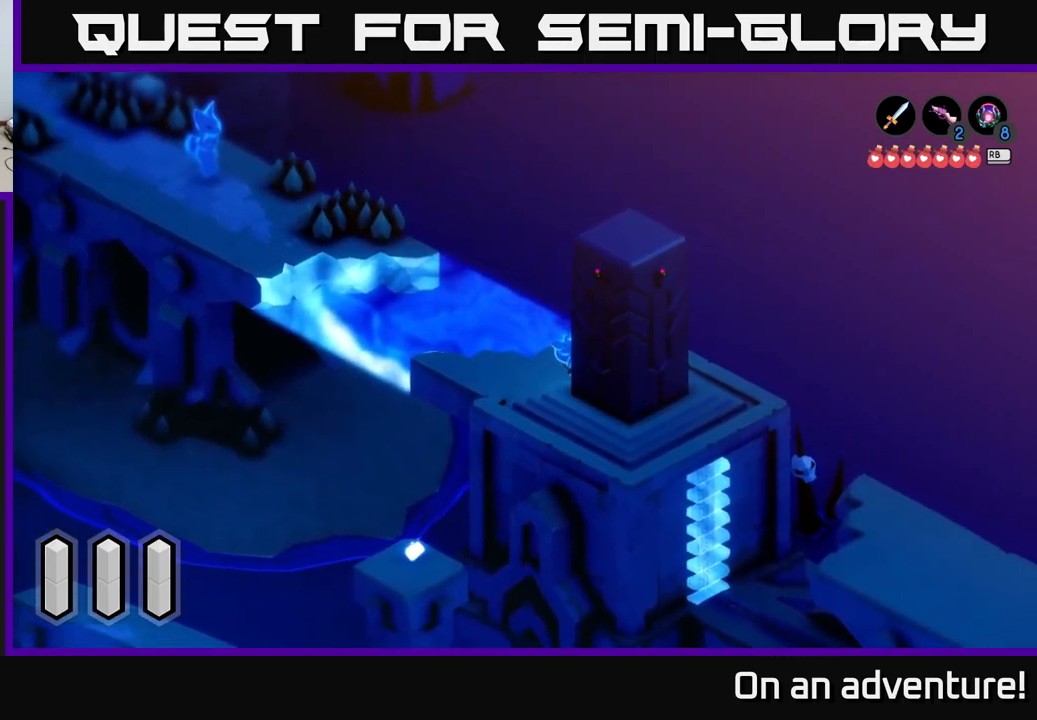
{"buttons": [], "left_stick": "center", "right_stick": "center", "events": []}